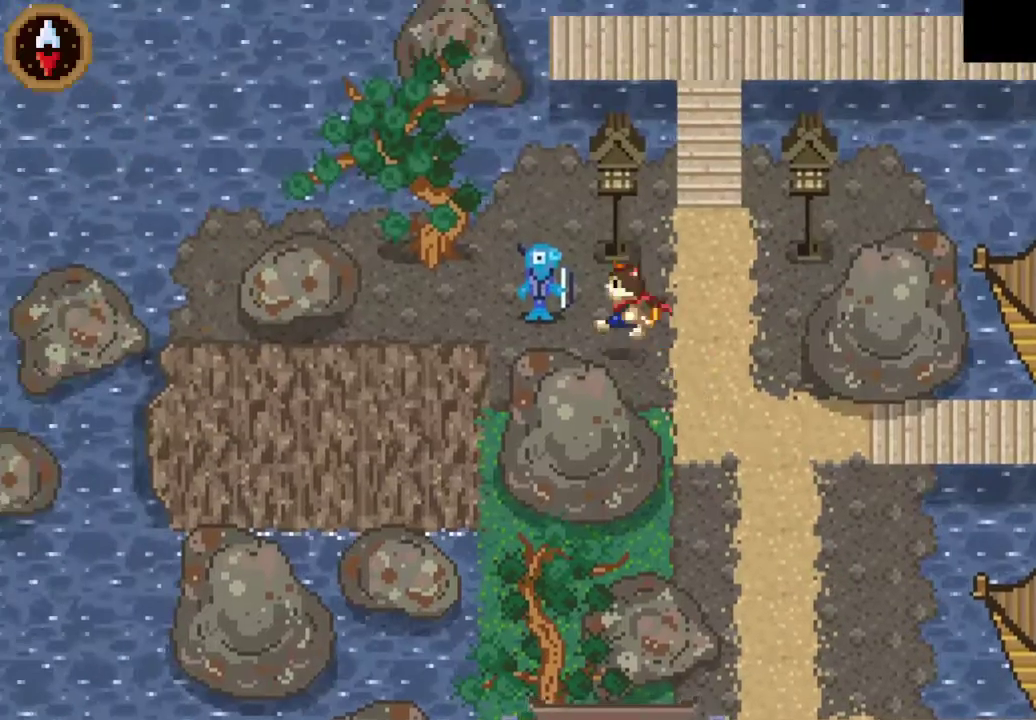
Gameplay with a controller (PlayStation layout); each line is a JSON object with the inputs held at the frame after it. "events" lists button and stick changes between this image and that frame as [ms after this image, input, new state], when the widget could be followed in between.
{"buttons": ["SQUARE"], "left_stick": "right", "right_stick": "center"}
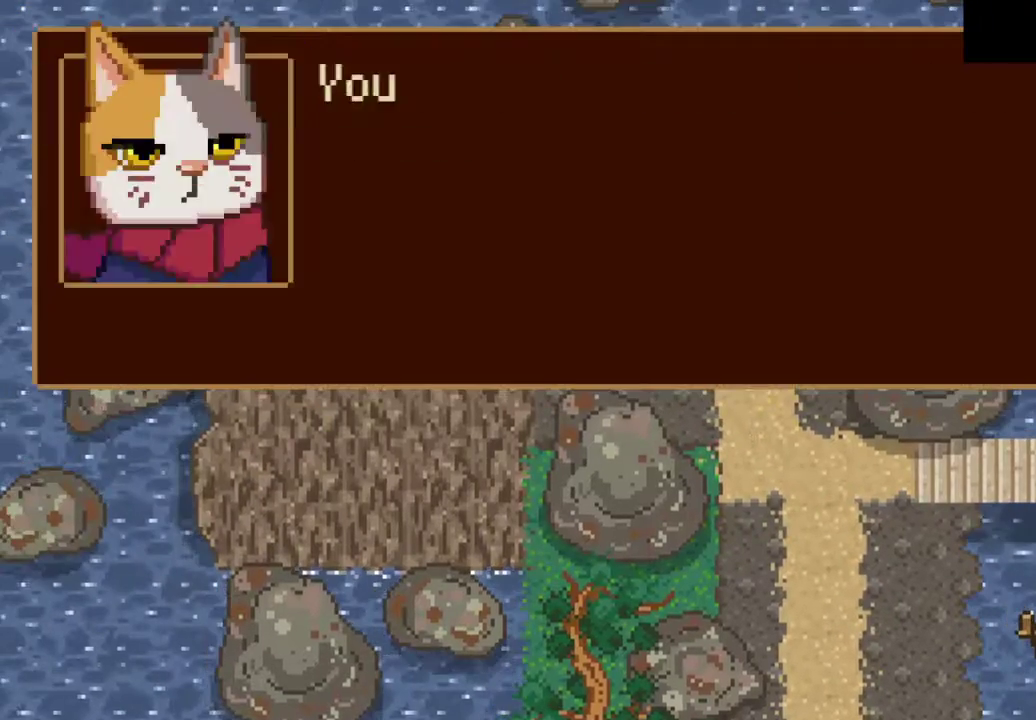
{"buttons": ["SQUARE"], "left_stick": "right", "right_stick": "center", "events": []}
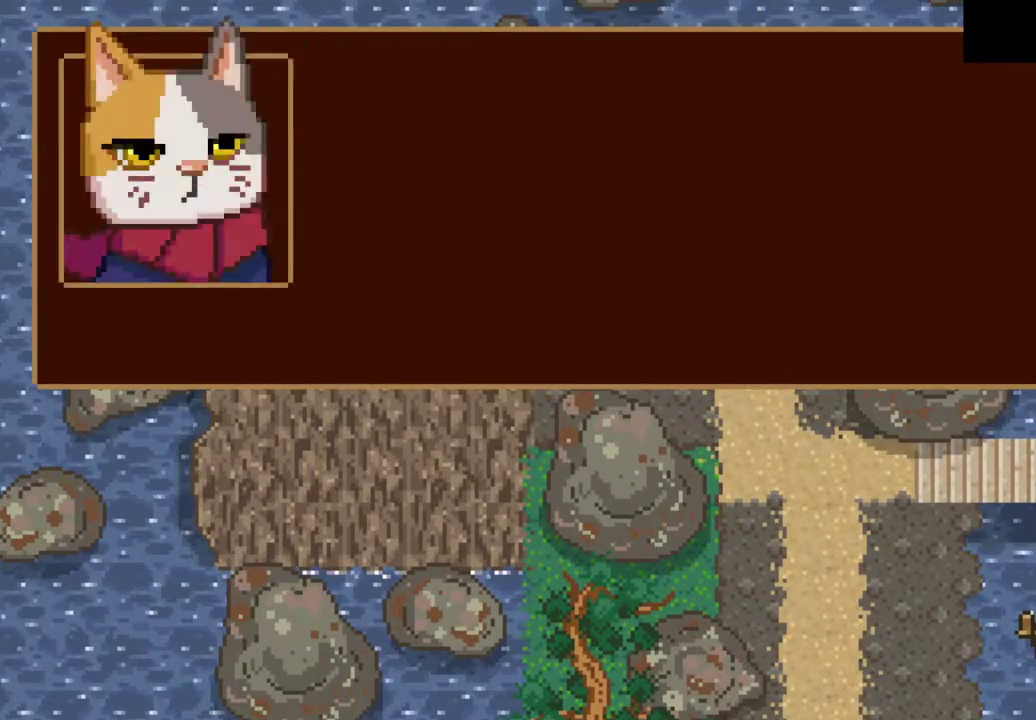
{"buttons": ["SQUARE"], "left_stick": "right", "right_stick": "center", "events": []}
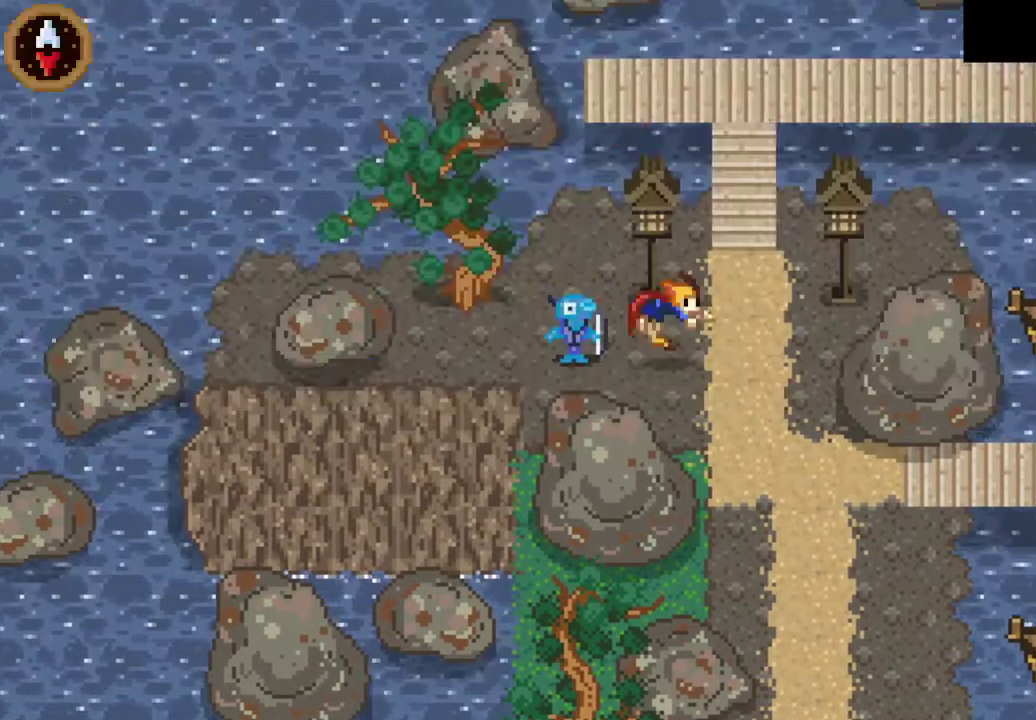
{"buttons": [], "left_stick": "up-left", "right_stick": "center", "events": [[267, "SQUARE", "up"], [300, "left_stick", "up"], [367, "left_stick", "up-left"]]}
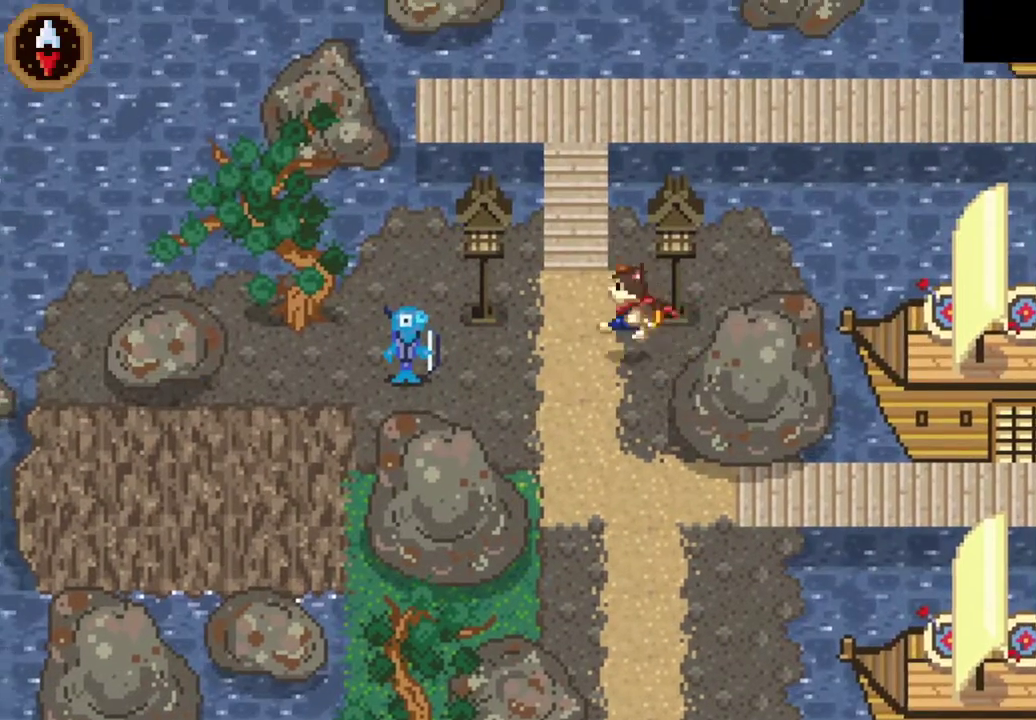
{"buttons": [], "left_stick": "up-right", "right_stick": "center", "events": [[200, "left_stick", "up"], [333, "CROSS", "down"], [467, "CROSS", "up"], [500, "left_stick", "up-right"]]}
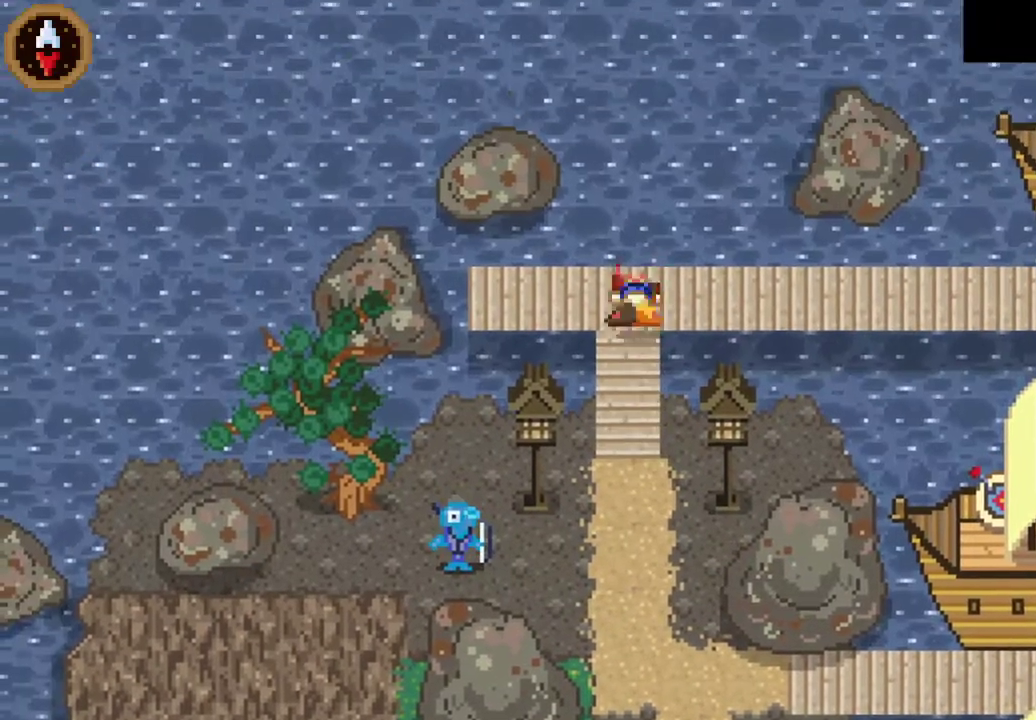
{"buttons": [], "left_stick": "right", "right_stick": "center", "events": [[67, "left_stick", "right"], [233, "CROSS", "down"], [467, "CROSS", "up"]]}
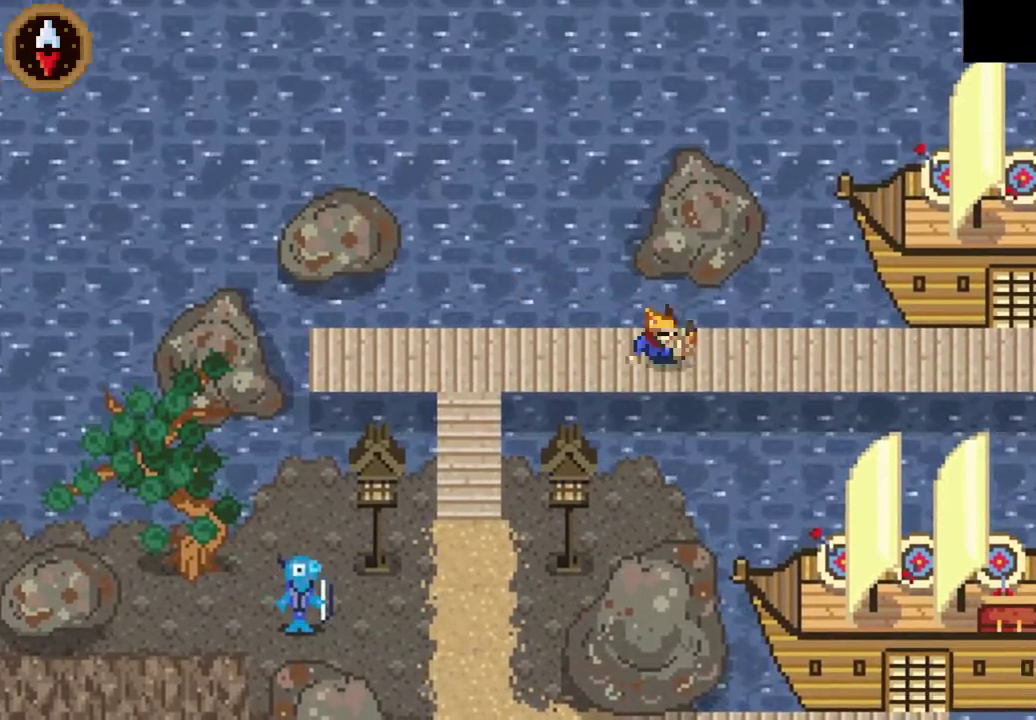
{"buttons": [], "left_stick": "down-right", "right_stick": "center", "events": [[133, "left_stick", "down-right"], [167, "CROSS", "down"], [367, "CROSS", "up"]]}
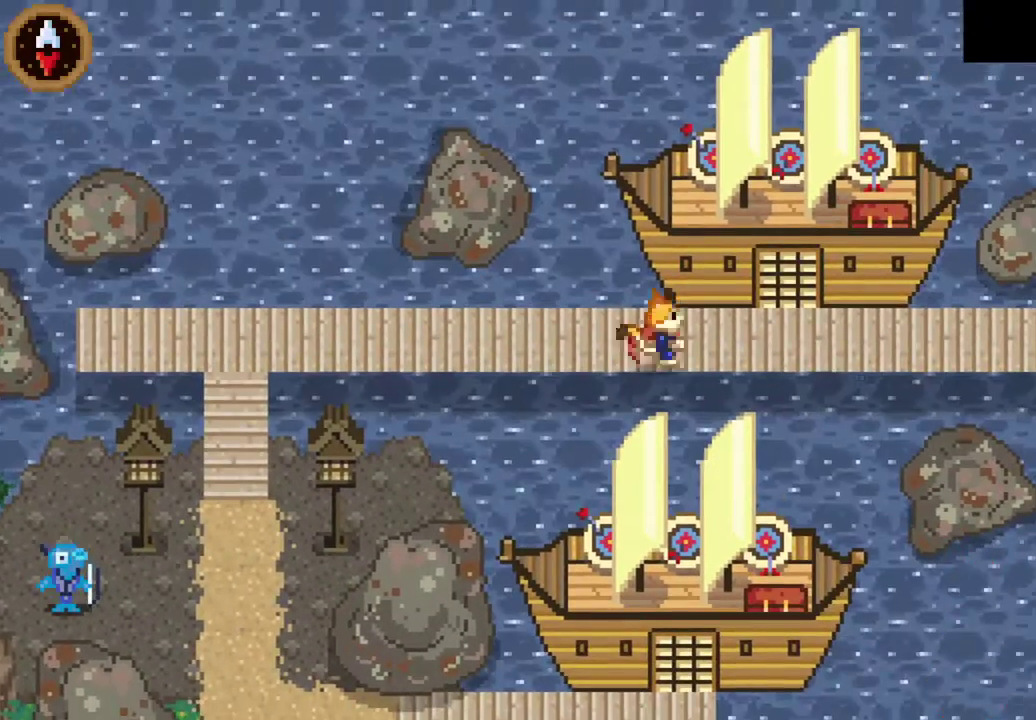
{"buttons": [], "left_stick": "center", "right_stick": "center", "events": [[33, "CROSS", "down"], [200, "CROSS", "up"], [433, "left_stick", "center"]]}
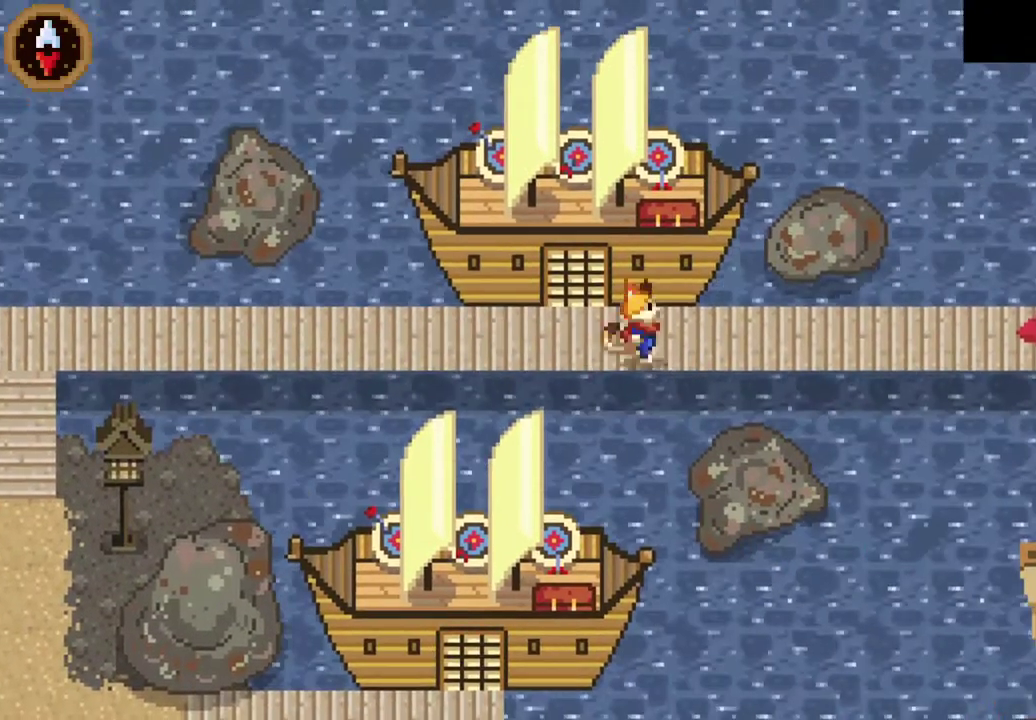
{"buttons": ["DPAD_RIGHT"], "left_stick": "center", "right_stick": "center", "events": [[33, "DPAD_RIGHT", "down"], [133, "CROSS", "down"], [433, "CROSS", "up"]]}
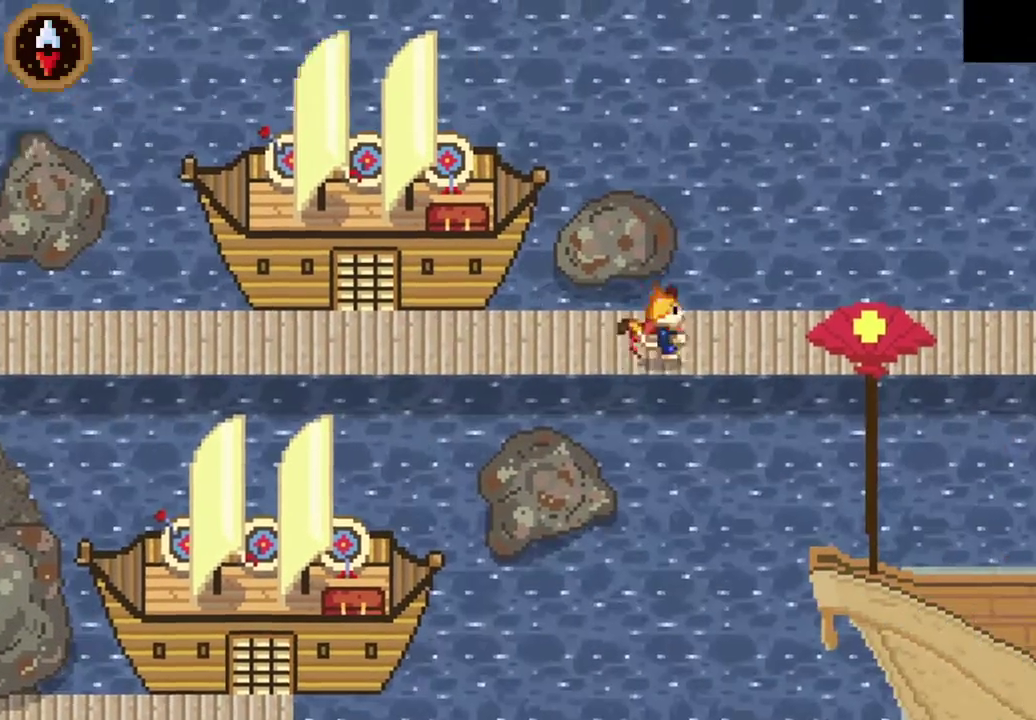
{"buttons": ["CROSS", "DPAD_RIGHT"], "left_stick": "center", "right_stick": "center", "events": [[33, "CROSS", "down"], [300, "CROSS", "up"], [400, "CROSS", "down"]]}
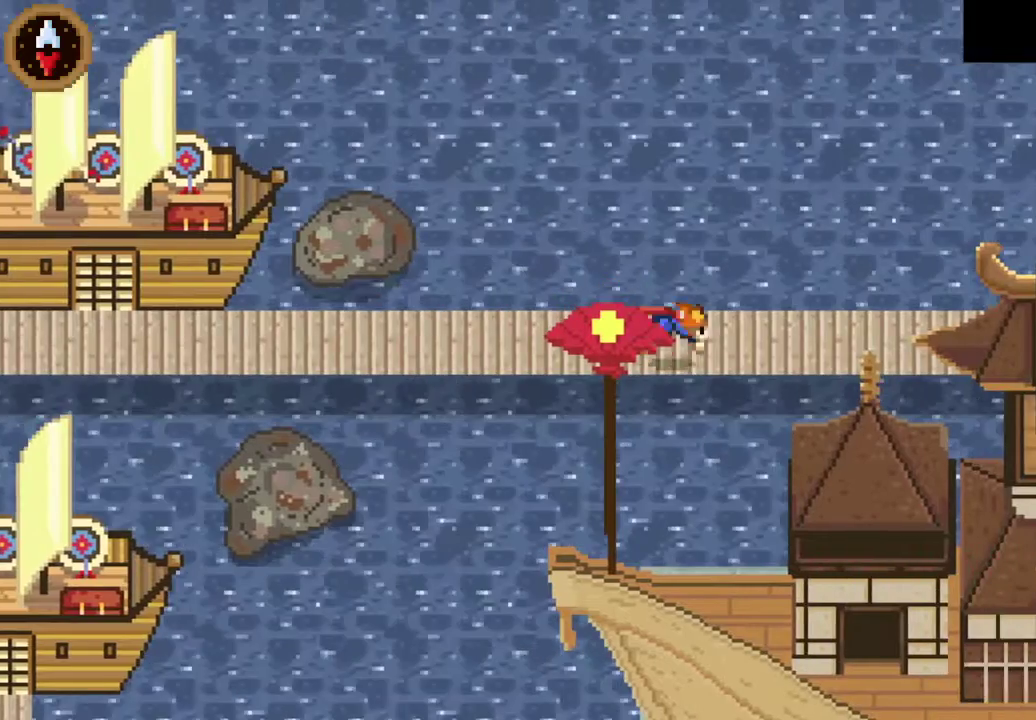
{"buttons": ["CROSS", "DPAD_RIGHT"], "left_stick": "center", "right_stick": "center", "events": [[167, "CROSS", "up"], [300, "CROSS", "down"]]}
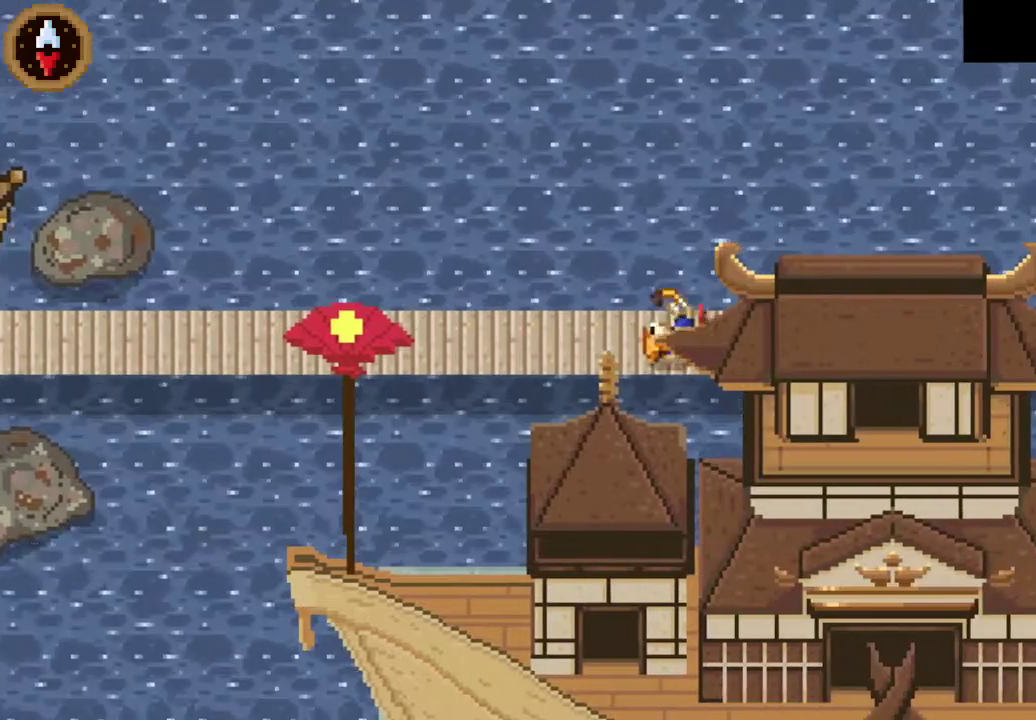
{"buttons": ["DPAD_RIGHT"], "left_stick": "center", "right_stick": "center", "events": [[33, "CROSS", "up"], [167, "CROSS", "down"], [400, "CROSS", "up"]]}
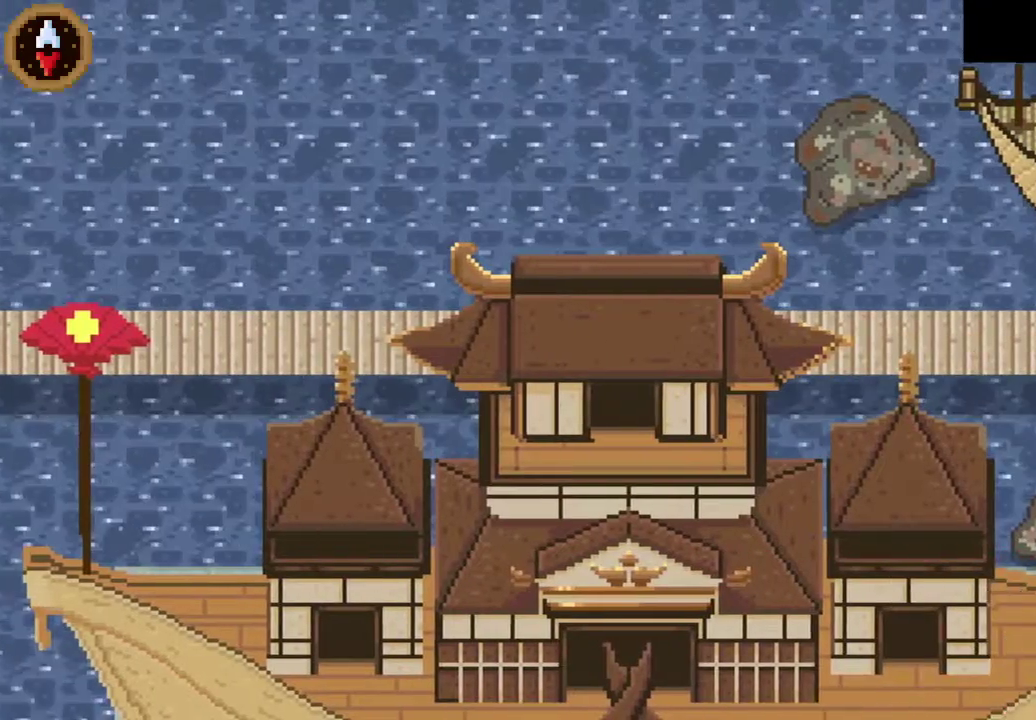
{"buttons": ["CROSS", "DPAD_RIGHT"], "left_stick": "center", "right_stick": "center", "events": [[33, "CROSS", "down"], [267, "CROSS", "up"], [400, "CROSS", "down"]]}
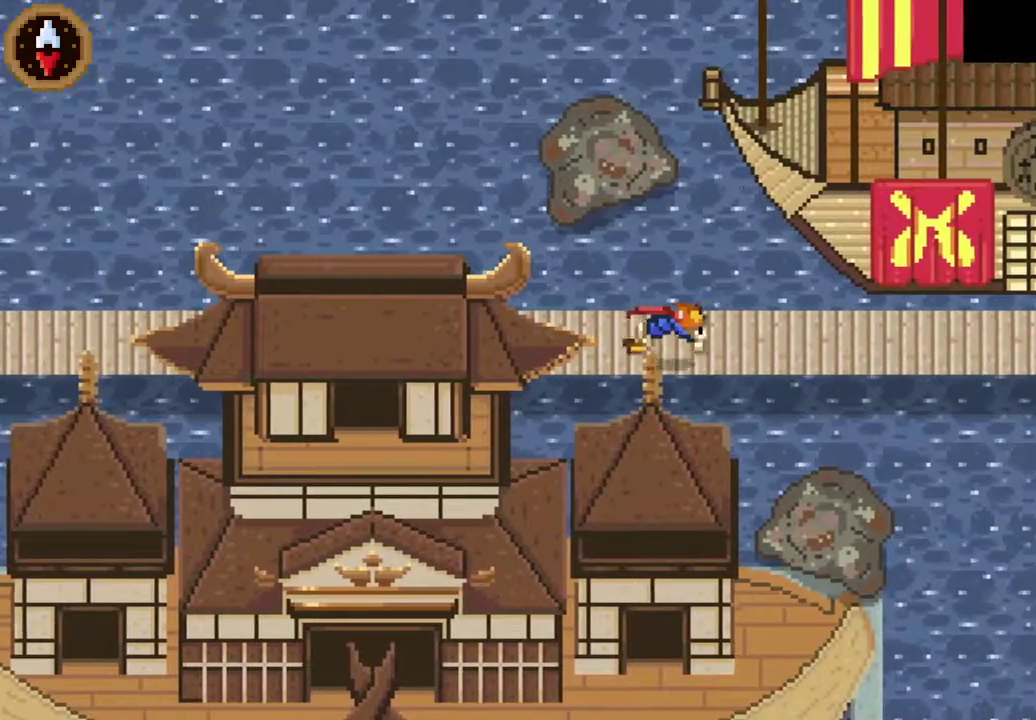
{"buttons": ["CROSS", "DPAD_UP", "DPAD_RIGHT"], "left_stick": "center", "right_stick": "center", "events": [[133, "CROSS", "up"], [333, "CROSS", "down"], [500, "DPAD_UP", "down"]]}
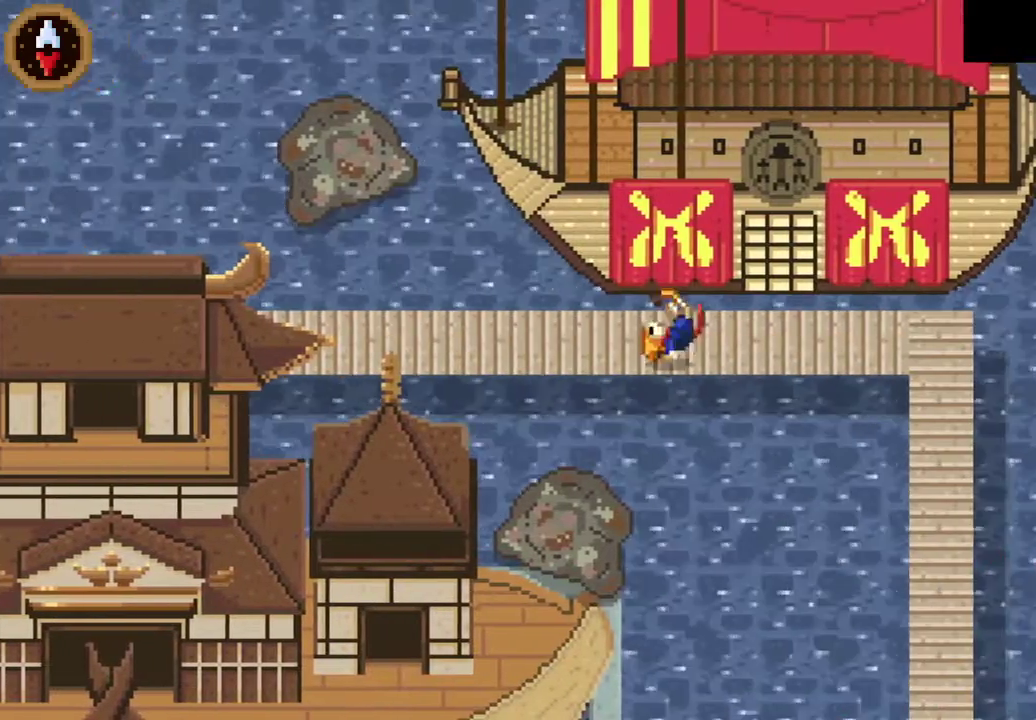
{"buttons": ["DPAD_UP"], "left_stick": "center", "right_stick": "center", "events": [[33, "CROSS", "up"], [100, "SQUARE", "down"], [333, "DPAD_RIGHT", "up"], [367, "SQUARE", "up"]]}
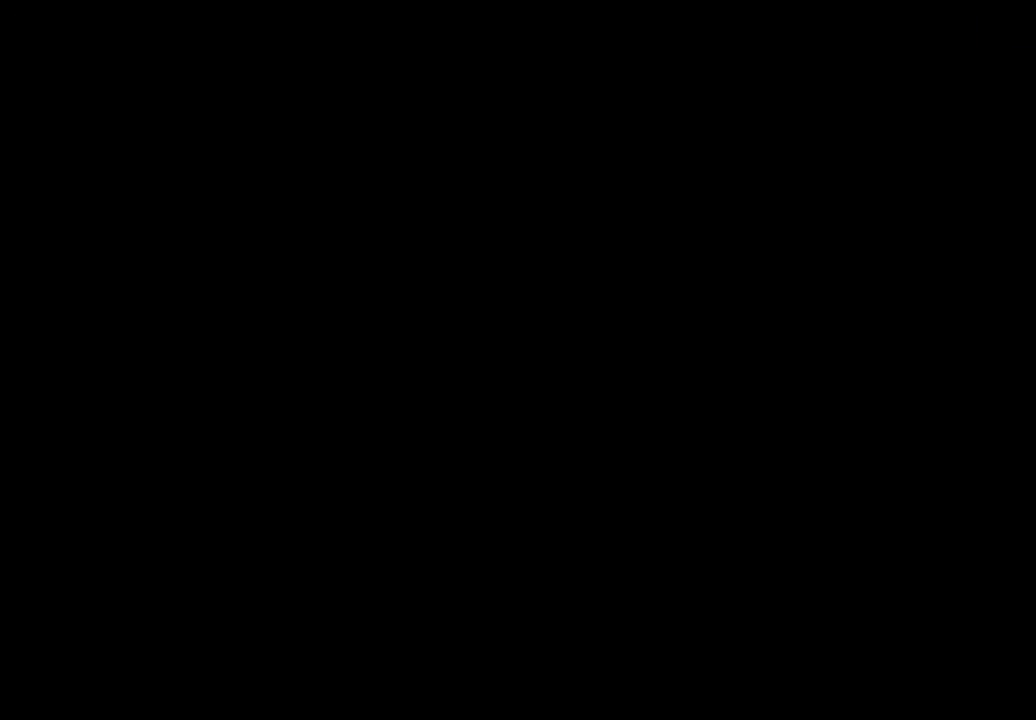
{"buttons": ["DPAD_UP"], "left_stick": "center", "right_stick": "center", "events": []}
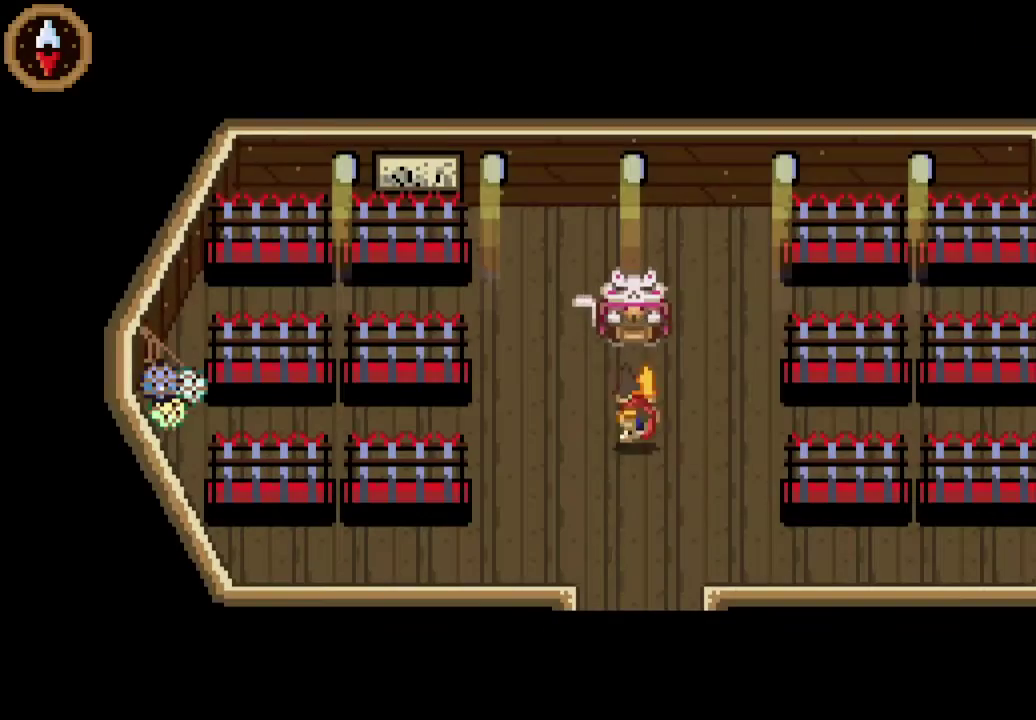
{"buttons": ["SQUARE"], "left_stick": "up", "right_stick": "center", "events": [[200, "DPAD_UP", "up"], [233, "SQUARE", "down"], [467, "left_stick", "up"]]}
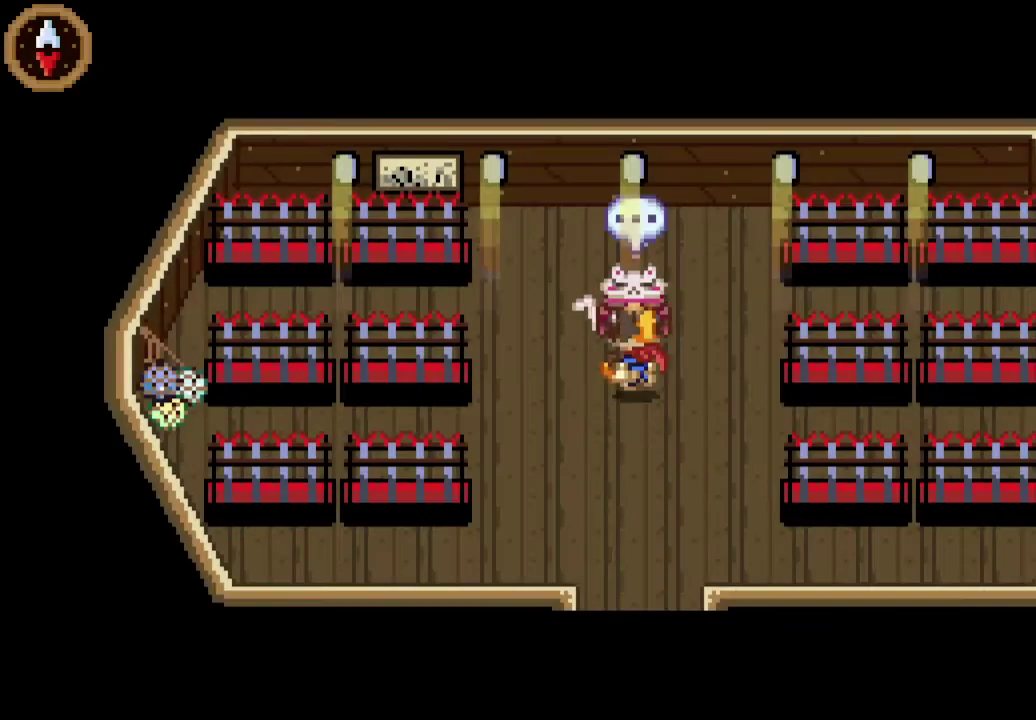
{"buttons": ["SQUARE"], "left_stick": "down-left", "right_stick": "center", "events": [[33, "SQUARE", "up"], [67, "left_stick", "center"], [100, "SQUARE", "down"], [367, "left_stick", "down-left"]]}
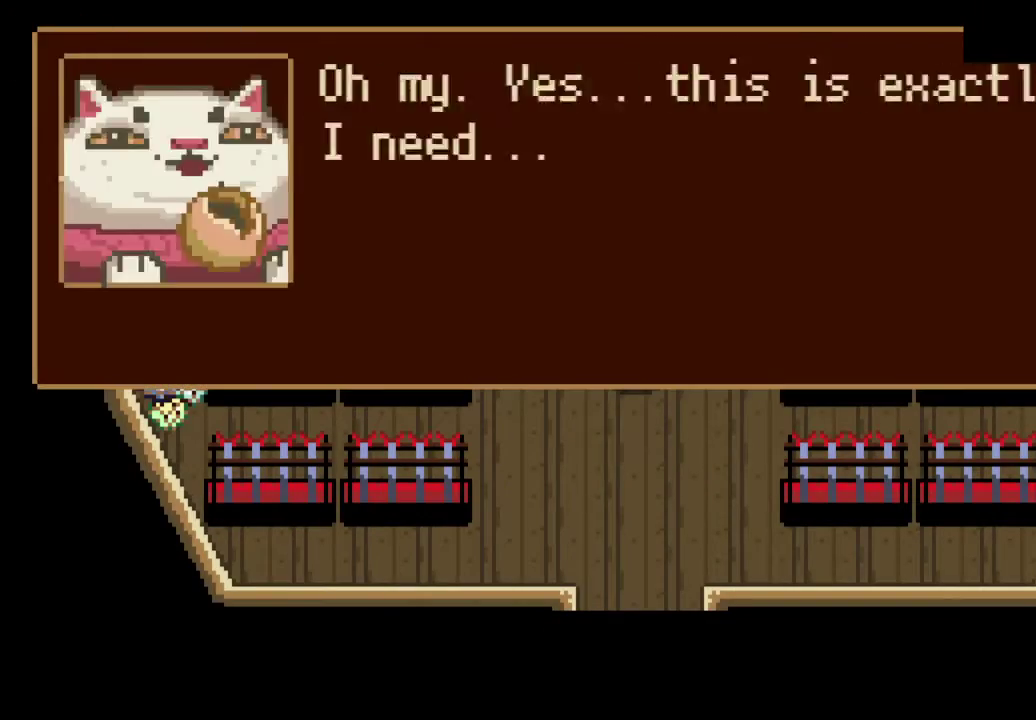
{"buttons": ["SQUARE"], "left_stick": "down-left", "right_stick": "center", "events": []}
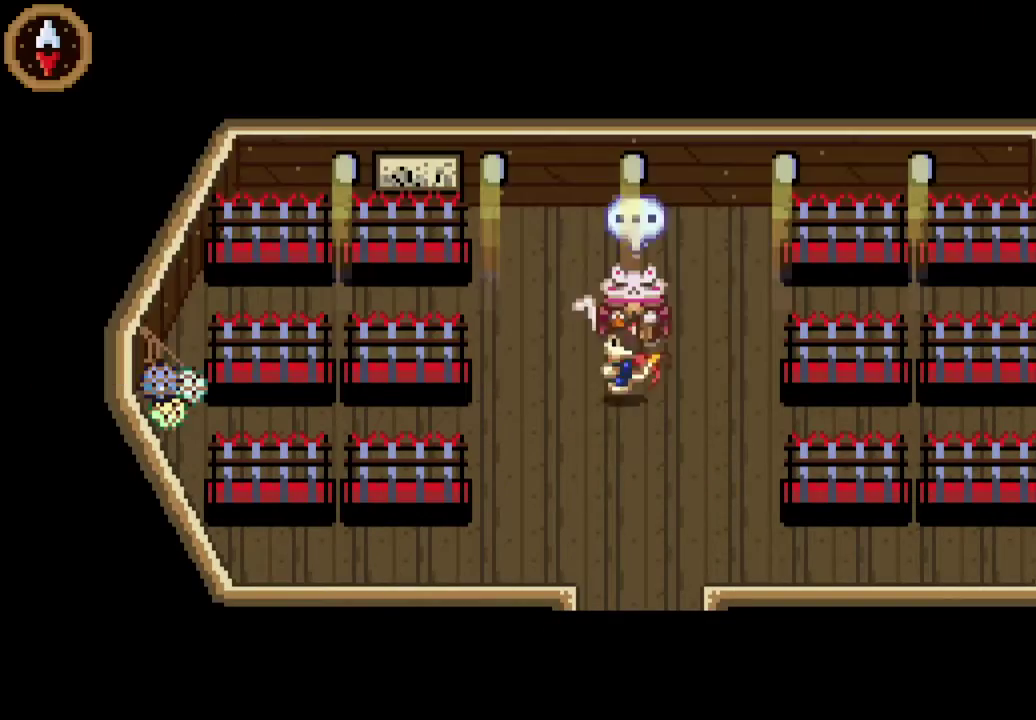
{"buttons": [], "left_stick": "center", "right_stick": "center", "events": [[267, "SQUARE", "up"], [267, "left_stick", "center"], [333, "CIRCLE", "down"], [433, "CIRCLE", "up"]]}
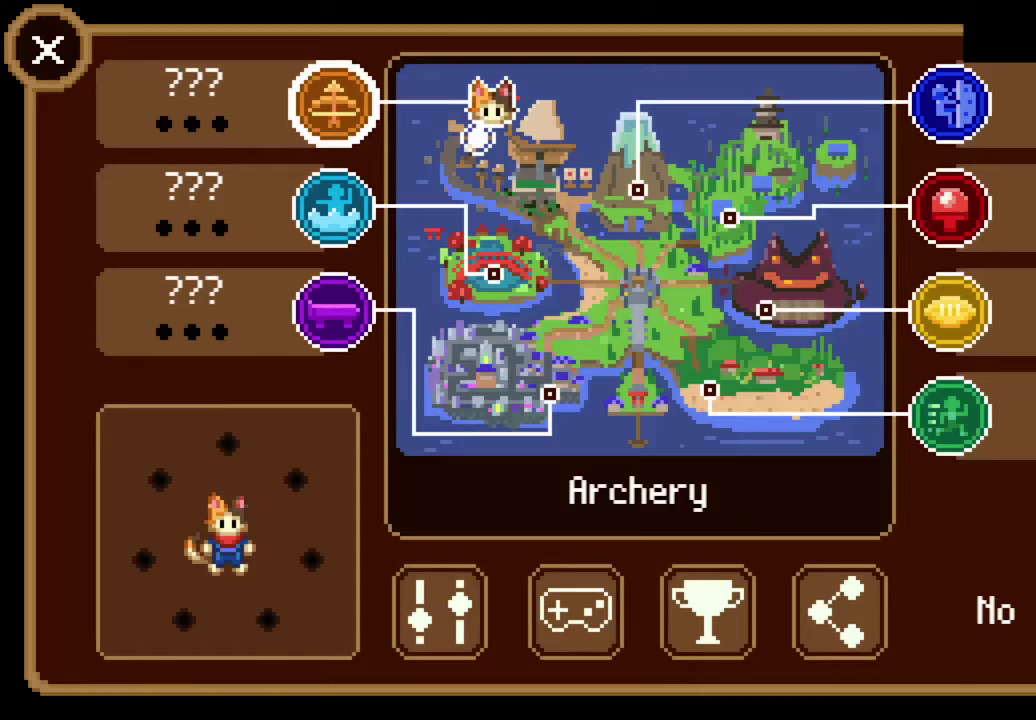
{"buttons": ["CROSS"], "left_stick": "center", "right_stick": "center", "events": [[333, "DPAD_RIGHT", "down"], [400, "DPAD_RIGHT", "up"], [467, "CROSS", "down"]]}
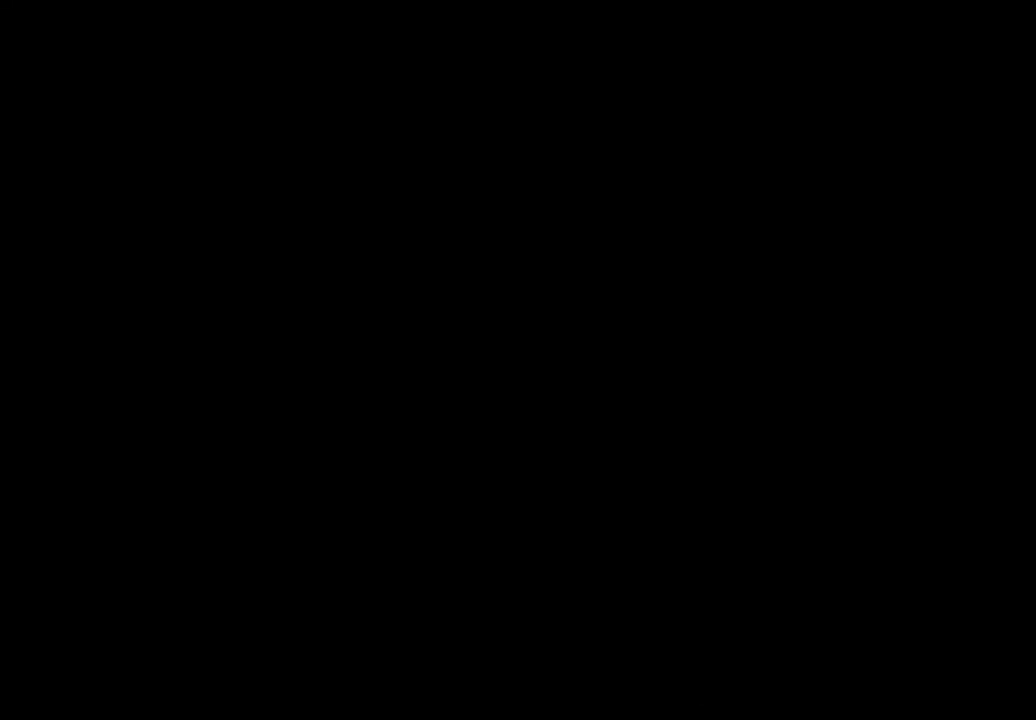
{"buttons": [], "left_stick": "center", "right_stick": "center", "events": [[100, "CROSS", "up"]]}
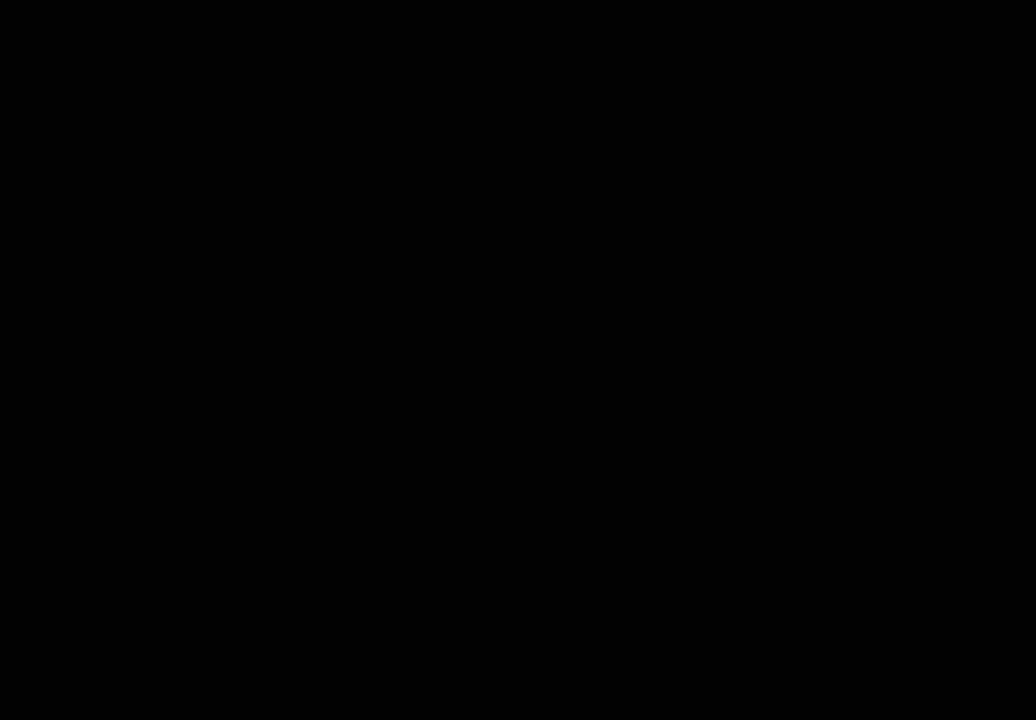
{"buttons": [], "left_stick": "down", "right_stick": "center", "events": [[67, "left_stick", "left"], [233, "left_stick", "down-left"], [433, "left_stick", "down"]]}
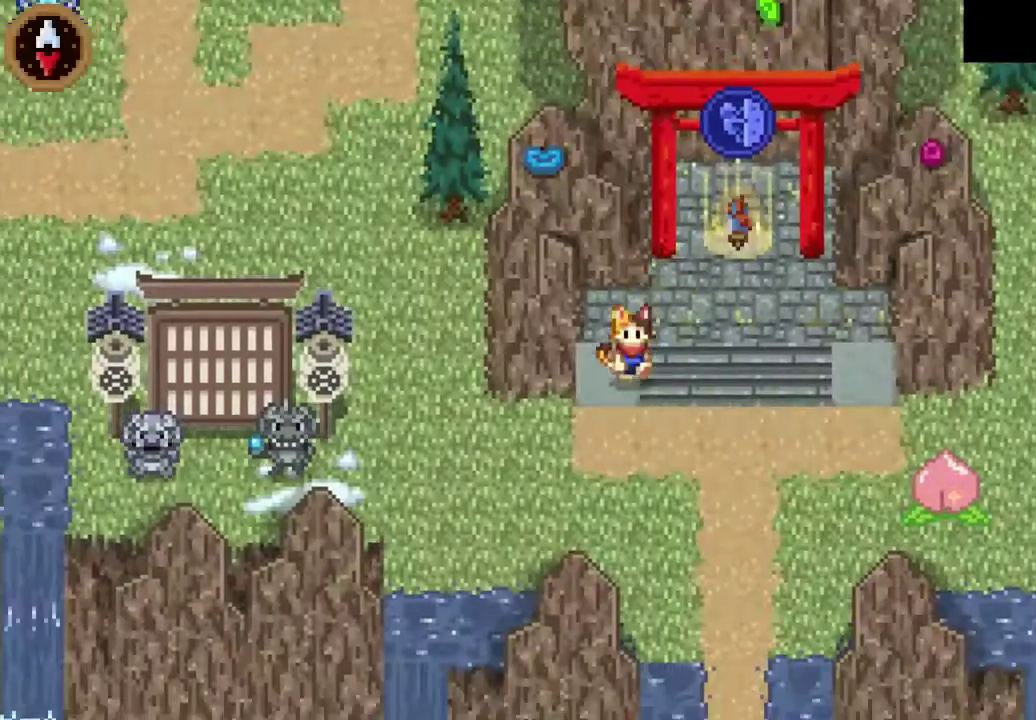
{"buttons": [], "left_stick": "left", "right_stick": "center", "events": [[200, "left_stick", "down-left"], [367, "left_stick", "left"]]}